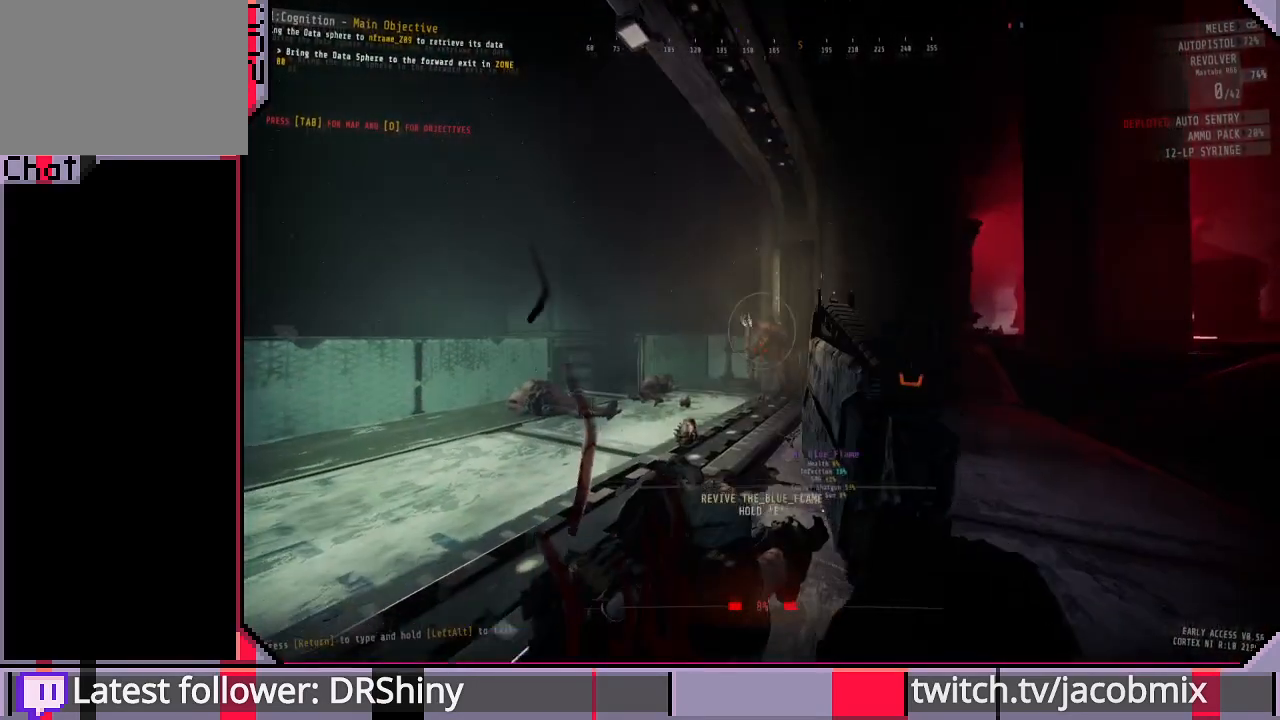
Gameplay with keyboard and mouse; each line is a JSON object with the keys and mouse buttons held at the frame after it. "events" lists presses ("down") and releases ("up") of "a", "c", "ctrl", "d", "e", "f", "q", "r", "s", "shift", "space", "t", "tab", "w", "x", "z", "mouse_left", "mouse_wheel", "mouse_right", "mouse_mb4" and "mouse_mb5" between this image and that frame as [ms after this image, input, new state], when the widget could be followed in between. "mouse_left", "mouse_wheel", "mouse_right", "mouse_mb4", "mouse_mb5" = the "left", "wheel", "right", "mb4", "mb5" buttons of the "mouse" list. No other keys are recorded. "wheel" means that the mouse wheel is clicked or scrolled. Mouse movement is not recorded.
{"keys": ["w"], "mouse": [], "events": [[500, "w", "down"]]}
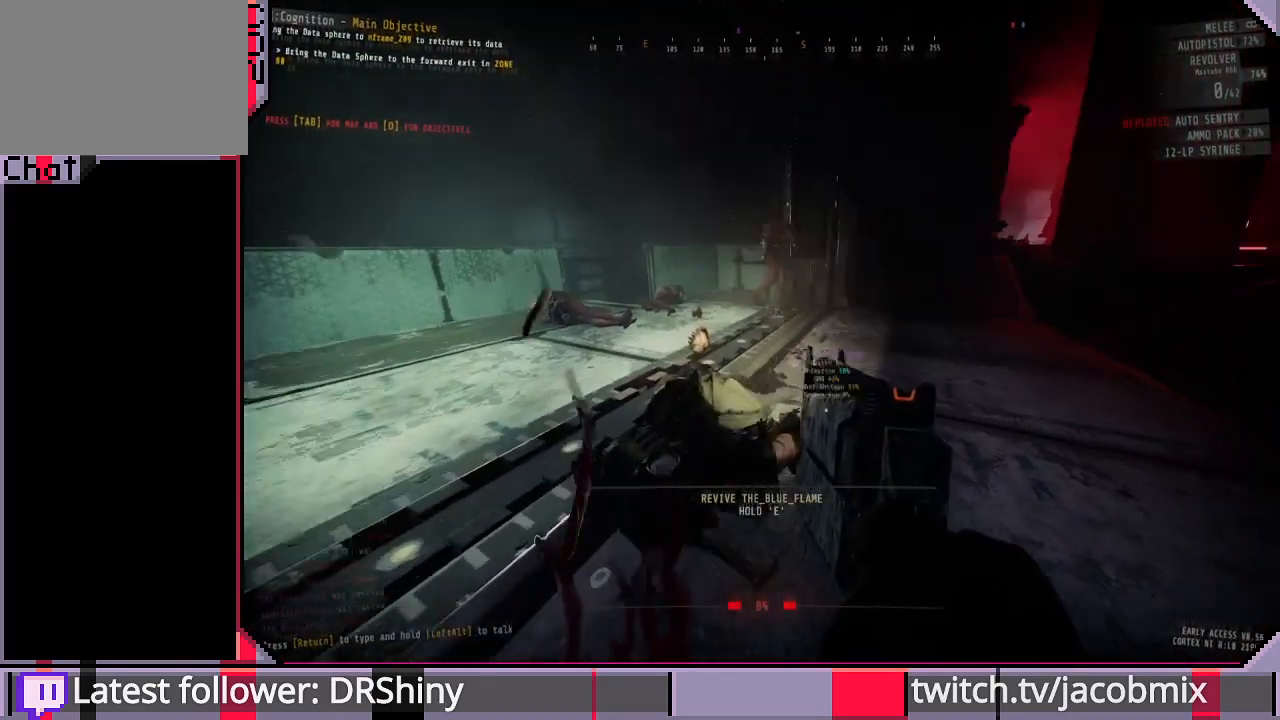
{"keys": ["e"], "mouse": [], "events": [[66, "w", "up"], [200, "e", "down"]]}
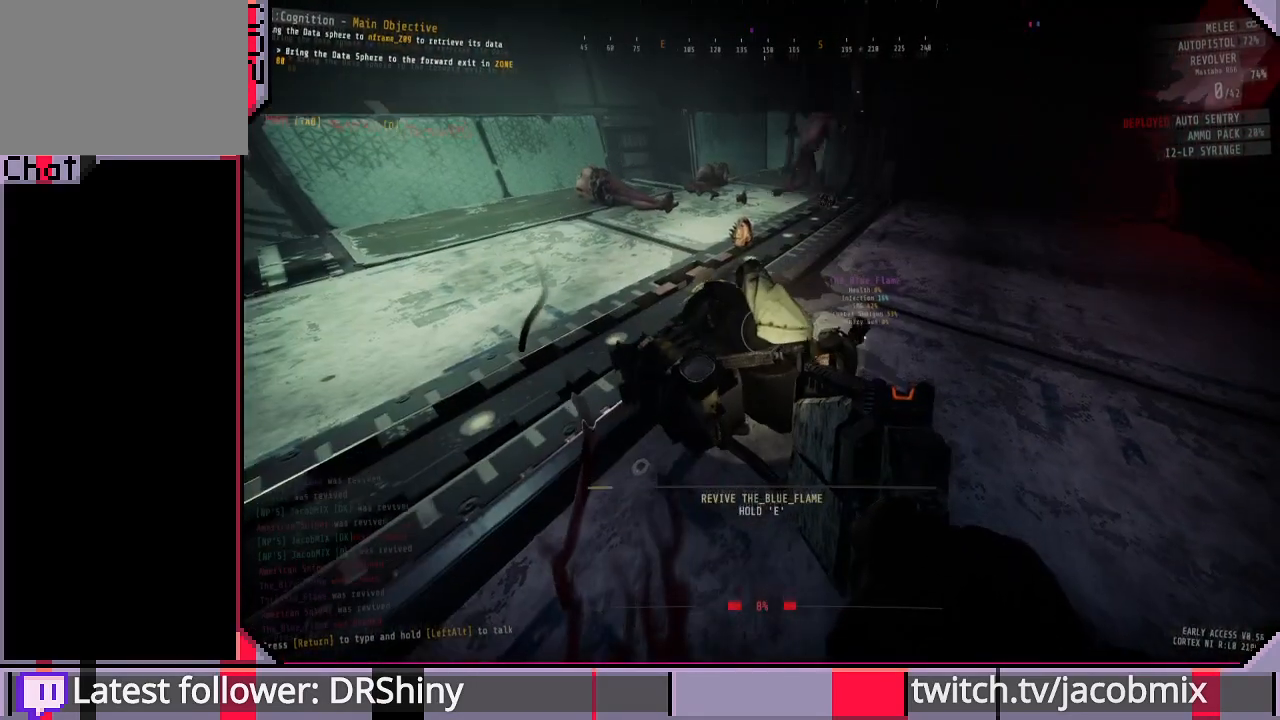
{"keys": ["e"], "mouse": [], "events": []}
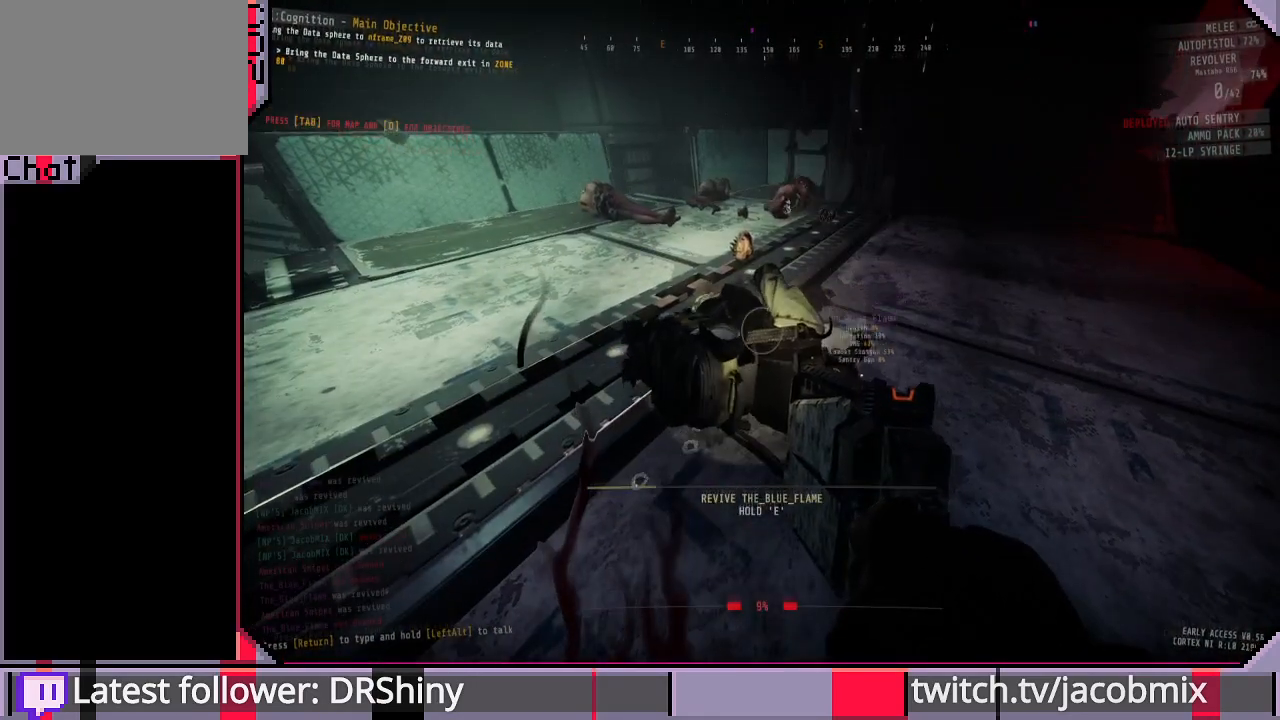
{"keys": ["e"], "mouse": [], "events": []}
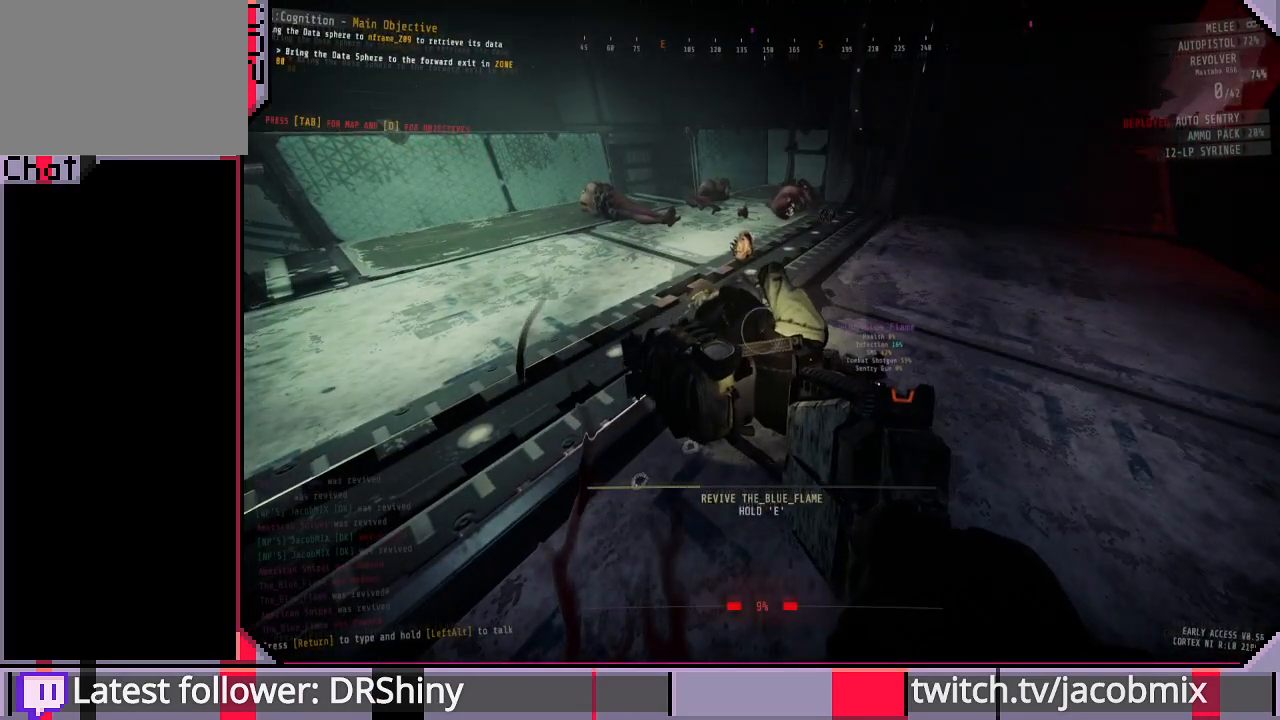
{"keys": ["e"], "mouse": [], "events": []}
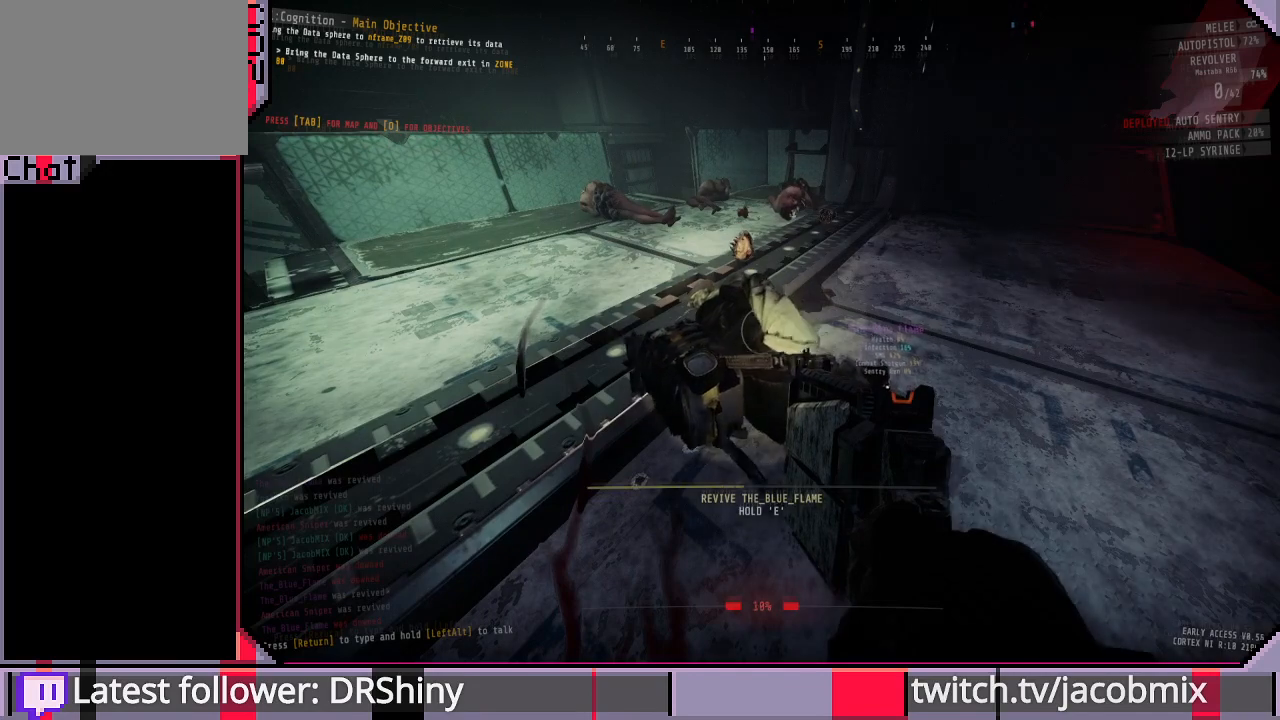
{"keys": ["e"], "mouse": [], "events": []}
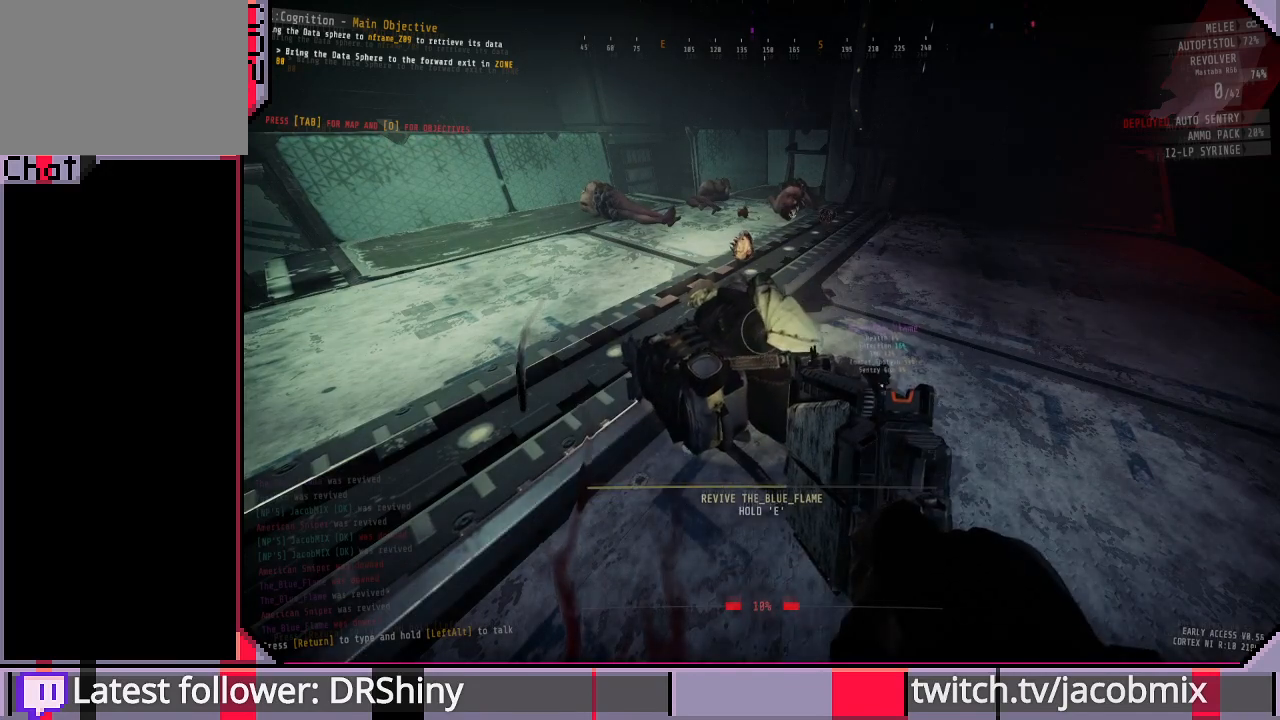
{"keys": ["e"], "mouse": [], "events": []}
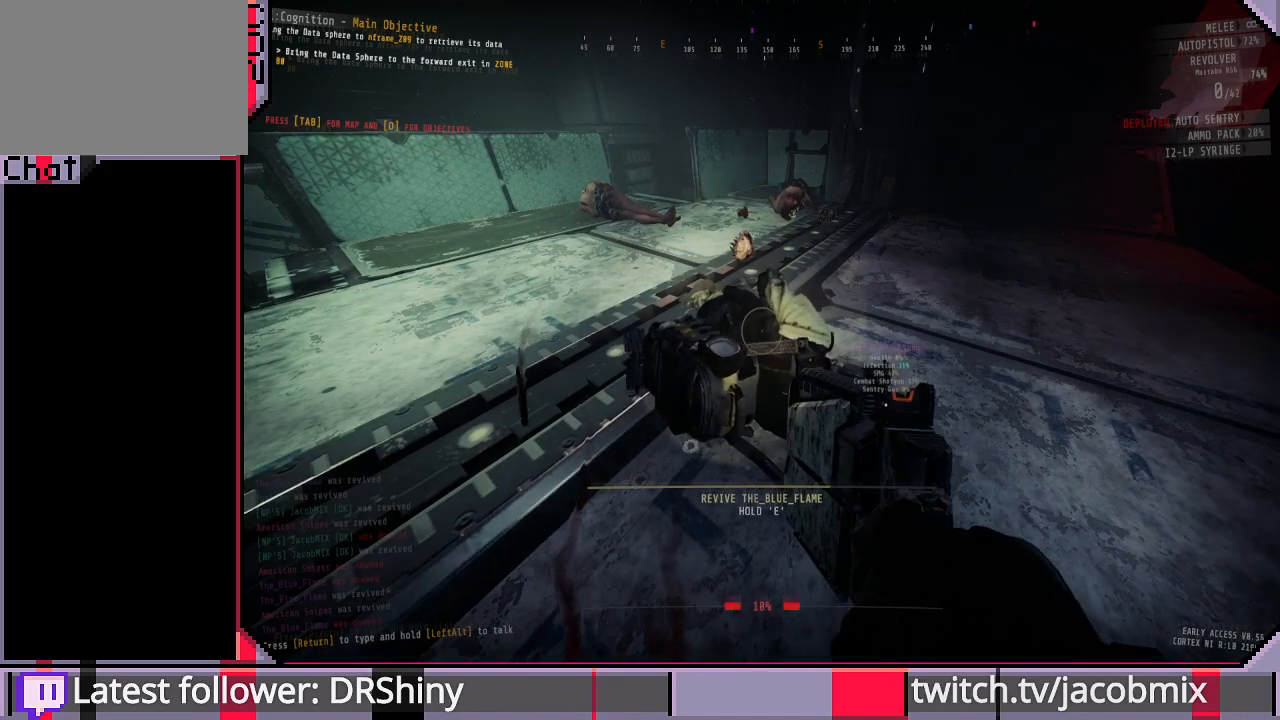
{"keys": ["e"], "mouse": [], "events": []}
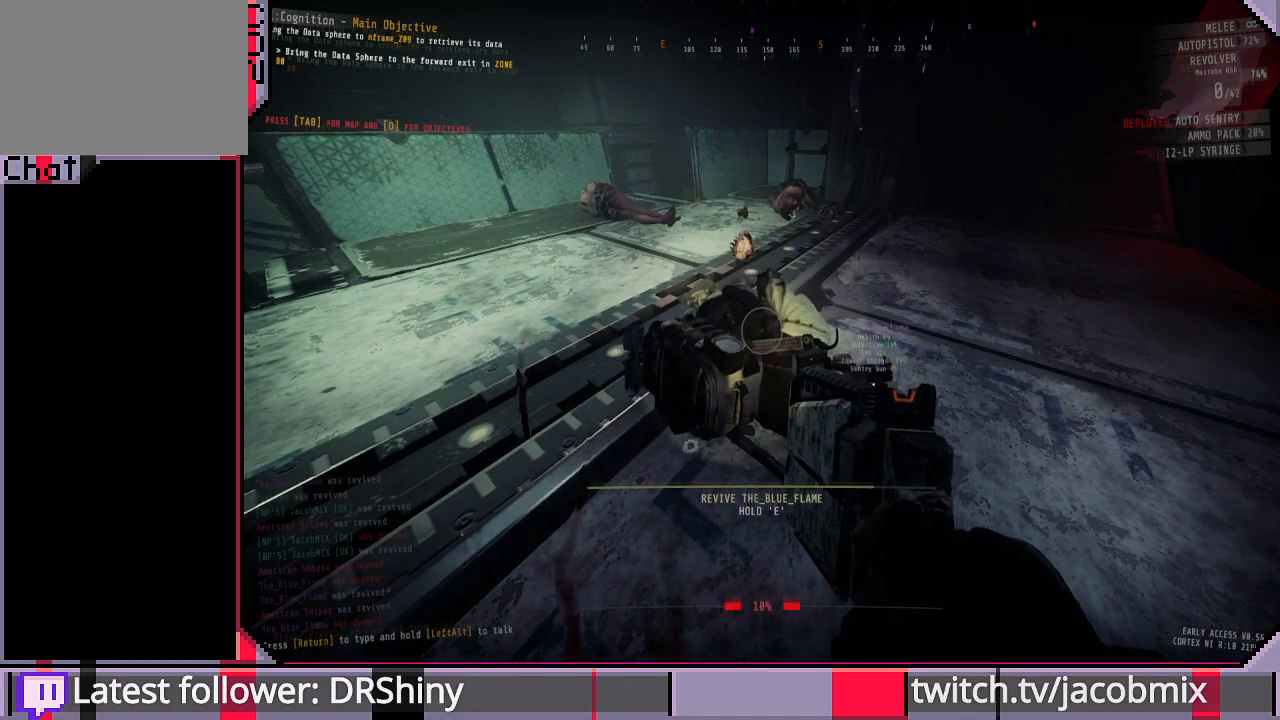
{"keys": ["e"], "mouse": [], "events": []}
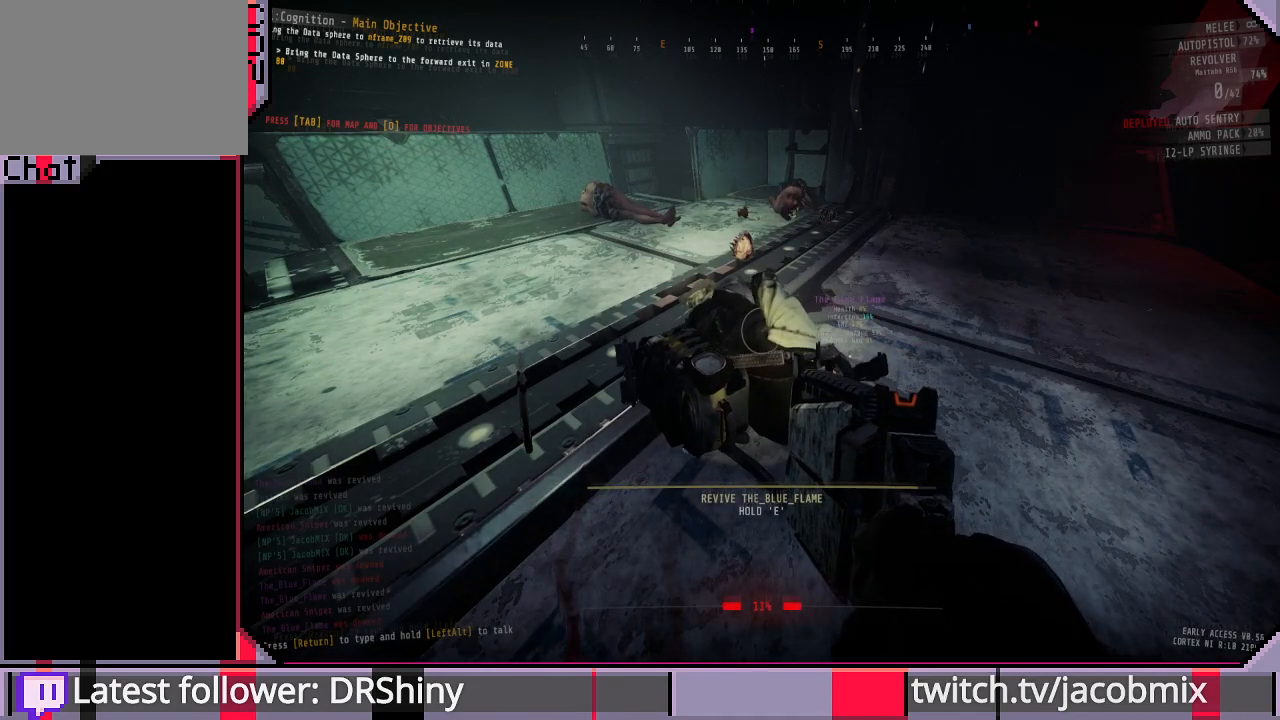
{"keys": ["e"], "mouse": [], "events": []}
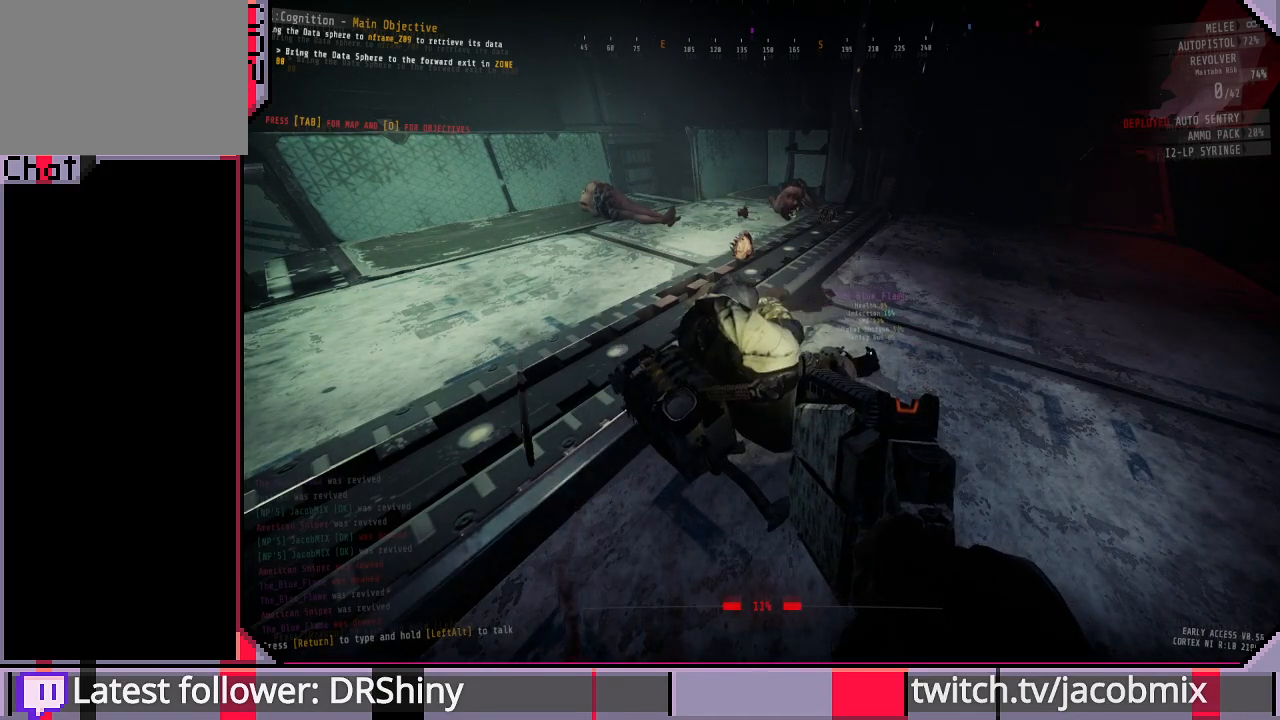
{"keys": ["w"], "mouse": [], "events": [[200, "e", "up"], [266, "w", "down"]]}
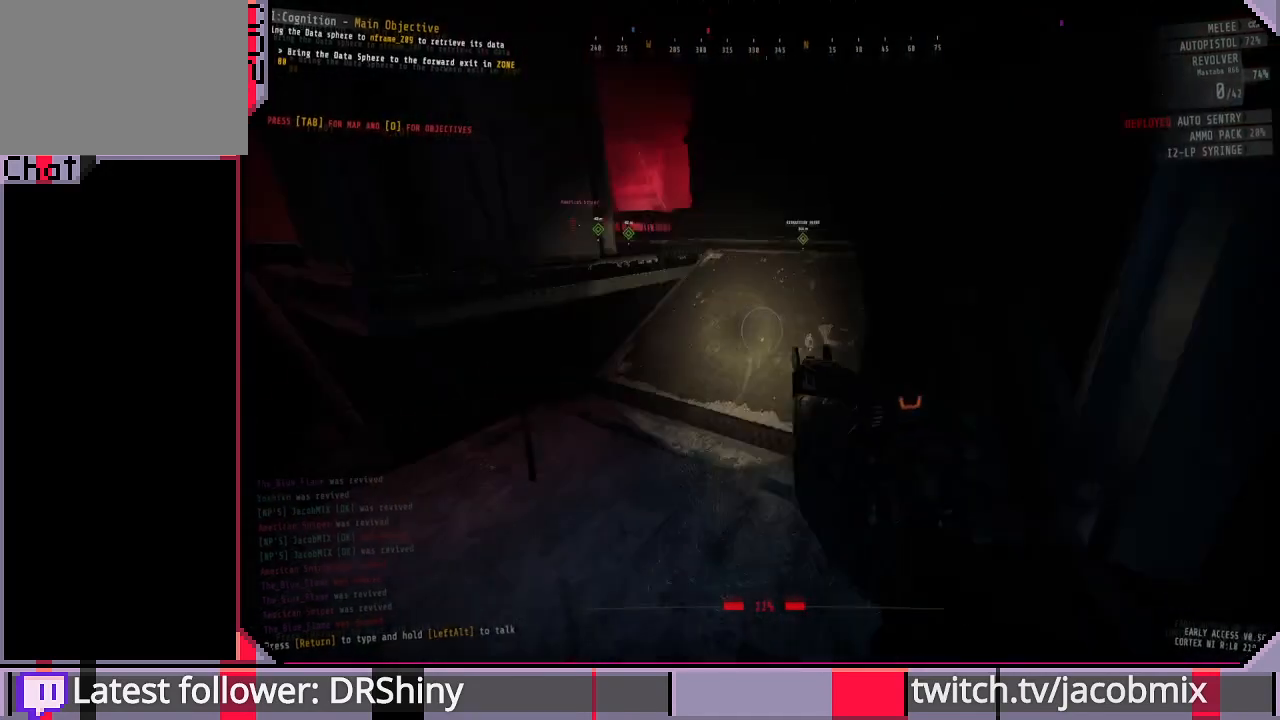
{"keys": ["shift", "w"], "mouse": [], "events": [[300, "shift", "down"]]}
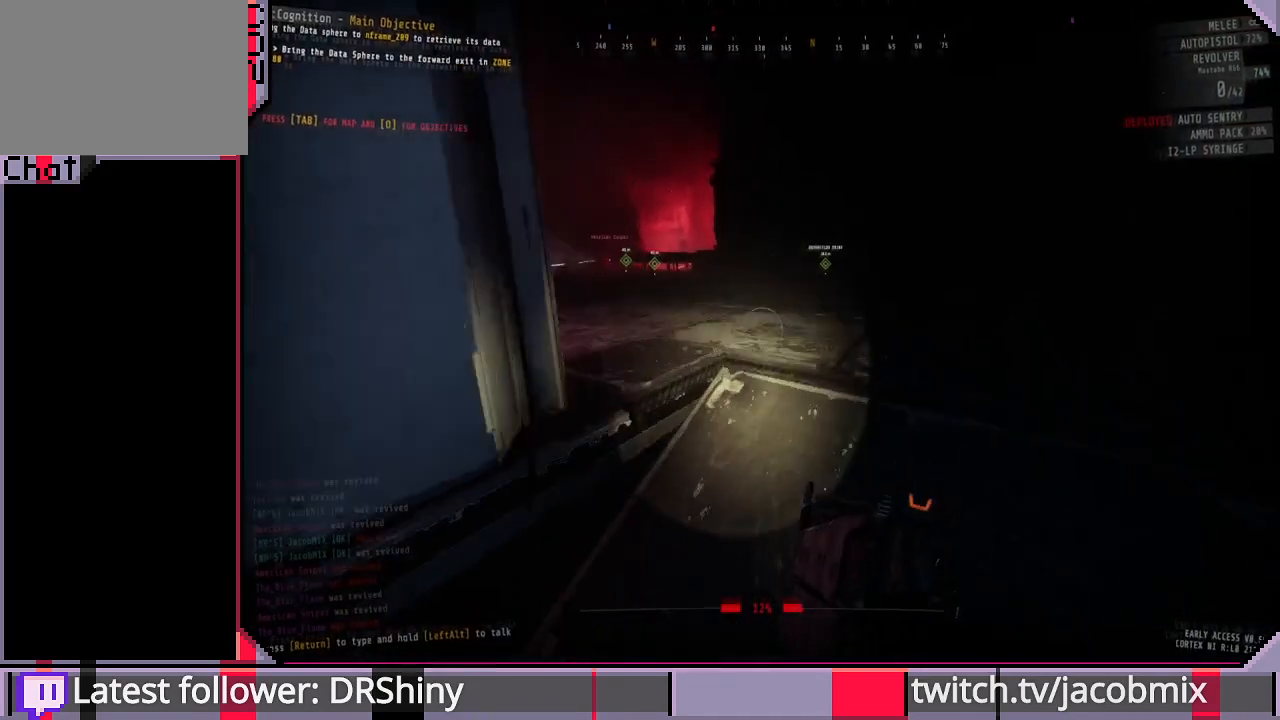
{"keys": ["w"], "mouse": [], "events": [[133, "shift", "up"]]}
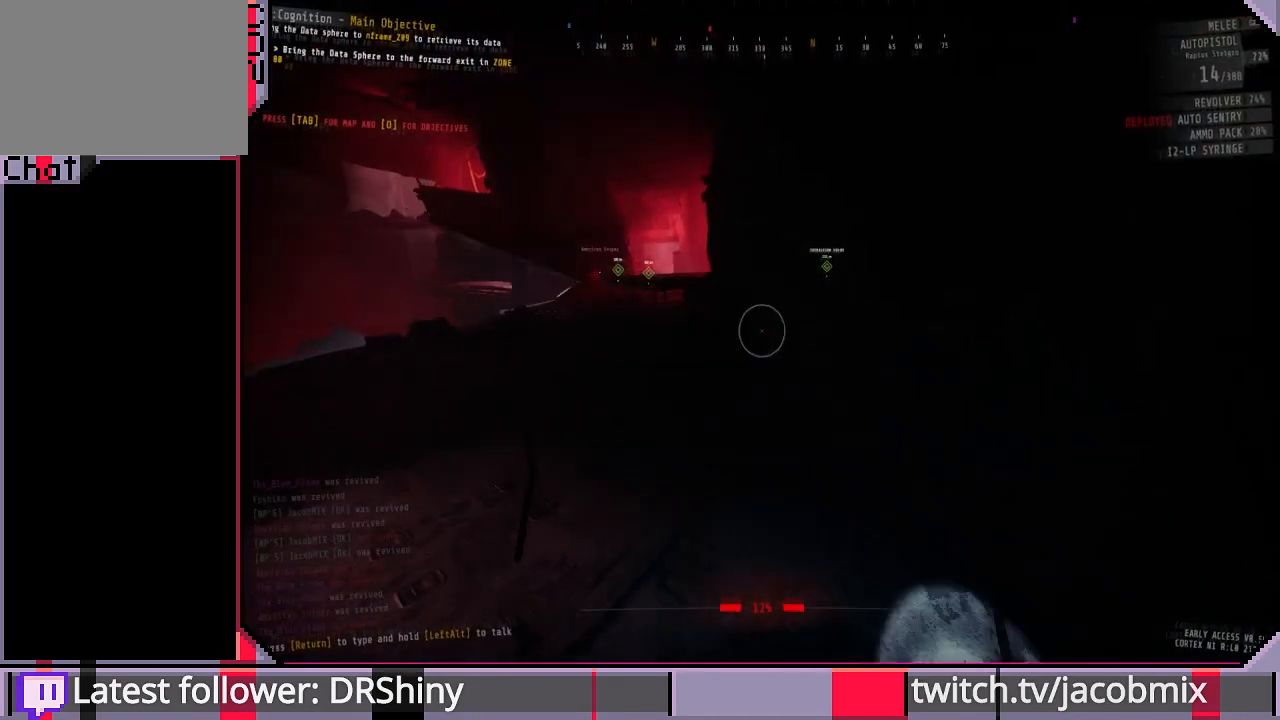
{"keys": ["w"], "mouse": [], "events": [[133, "r", "down"], [233, "r", "up"]]}
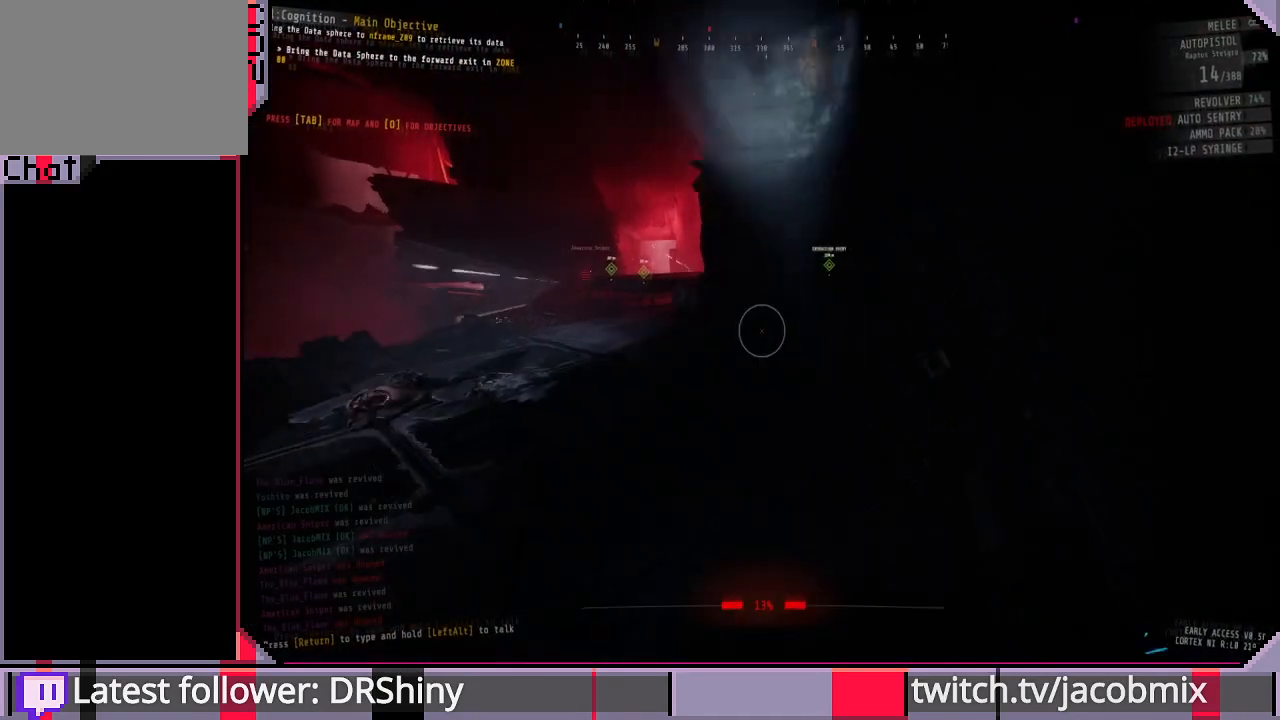
{"keys": ["w"], "mouse": [], "events": [[33, "r", "down"], [166, "r", "up"]]}
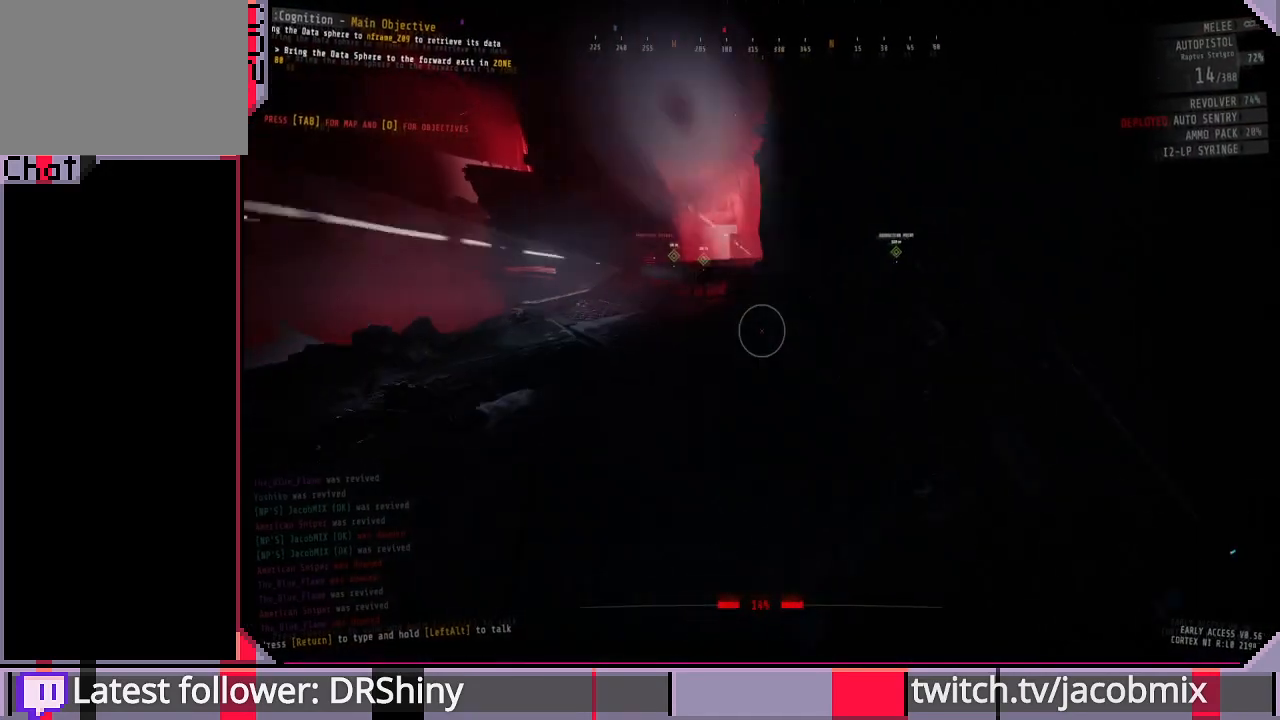
{"keys": ["w"], "mouse": [], "events": []}
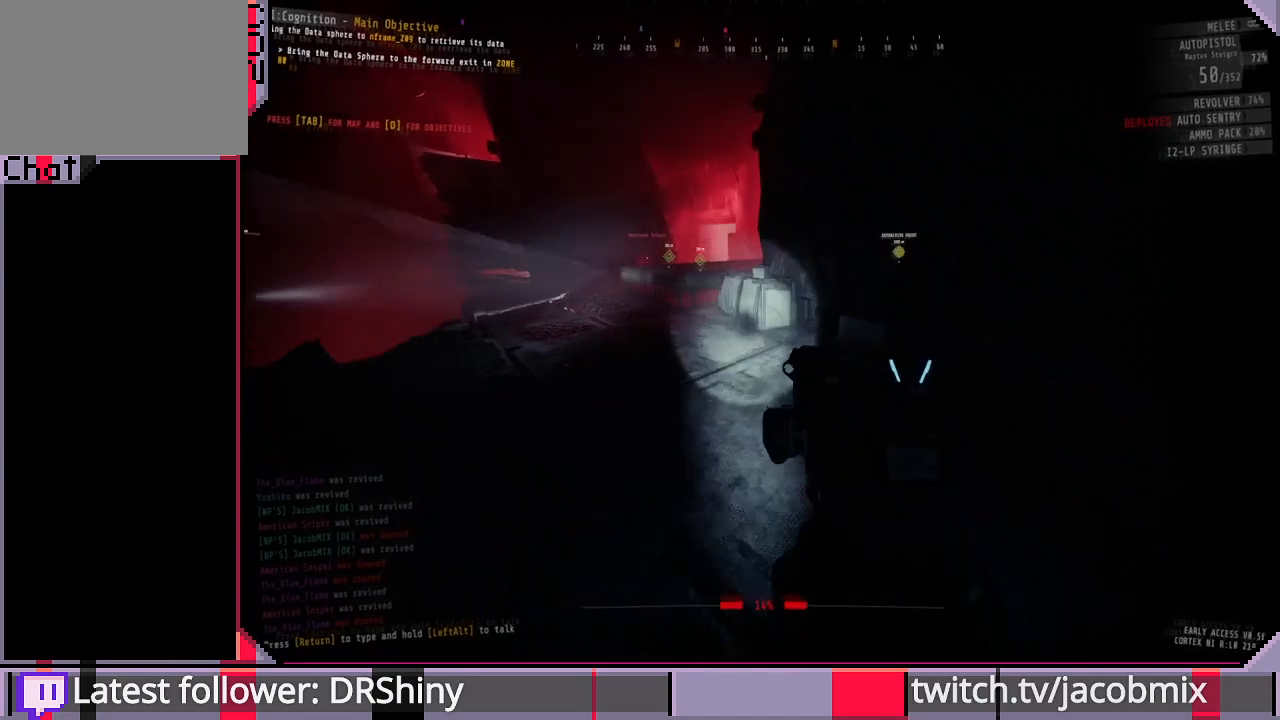
{"keys": ["w"], "mouse": [], "events": [[266, "r", "down"], [433, "r", "up"]]}
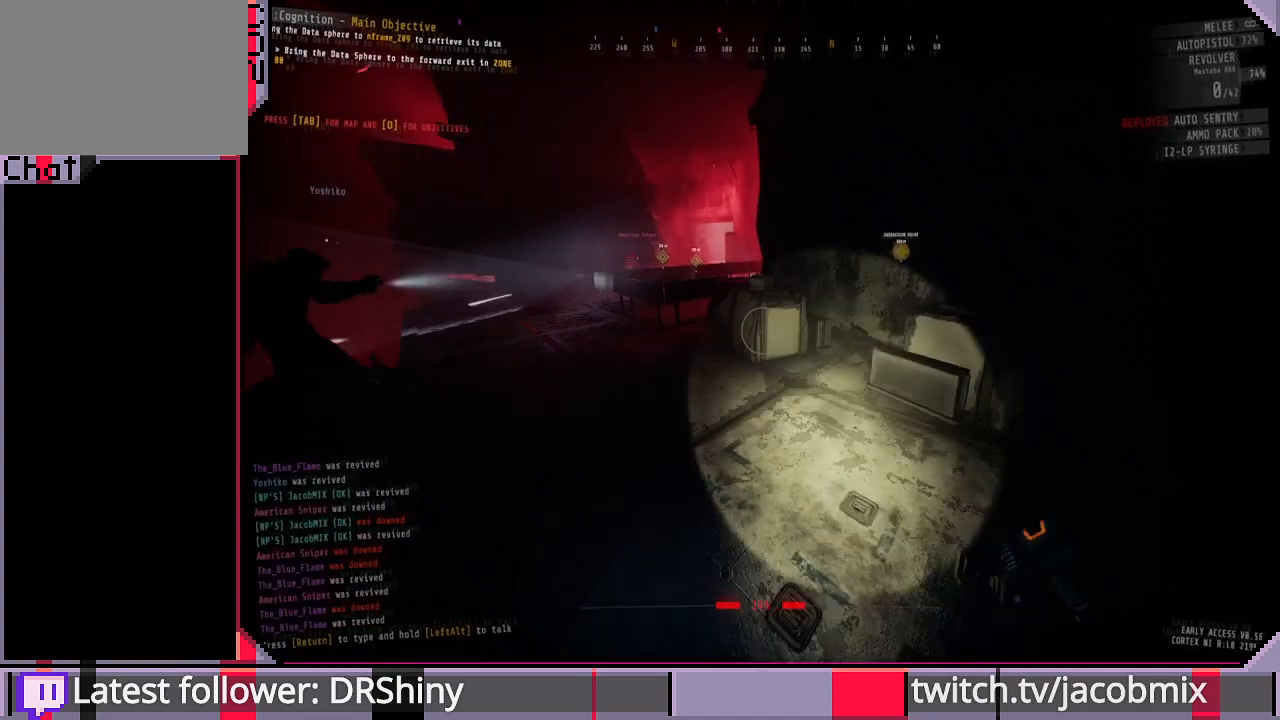
{"keys": ["w"], "mouse": [], "events": [[66, "r", "down"], [166, "r", "up"], [266, "r", "down"], [333, "r", "up"]]}
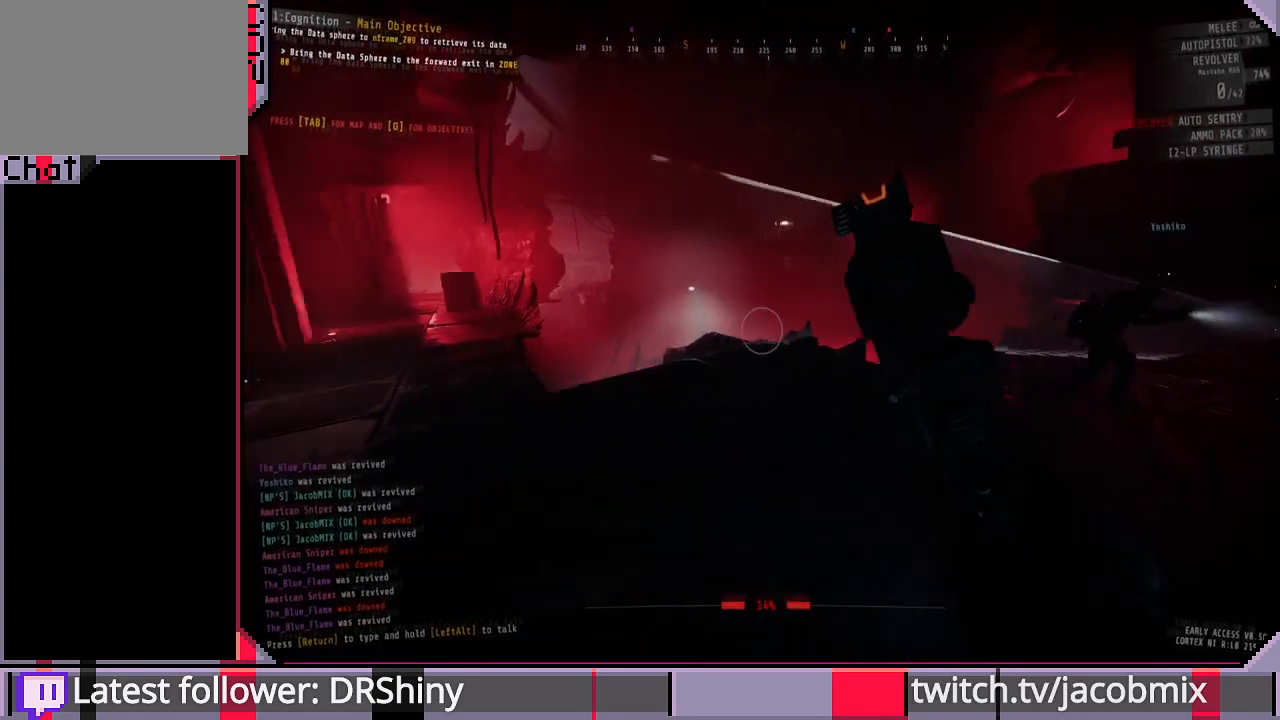
{"keys": ["w"], "mouse": [], "events": [[33, "d", "down"], [166, "d", "up"]]}
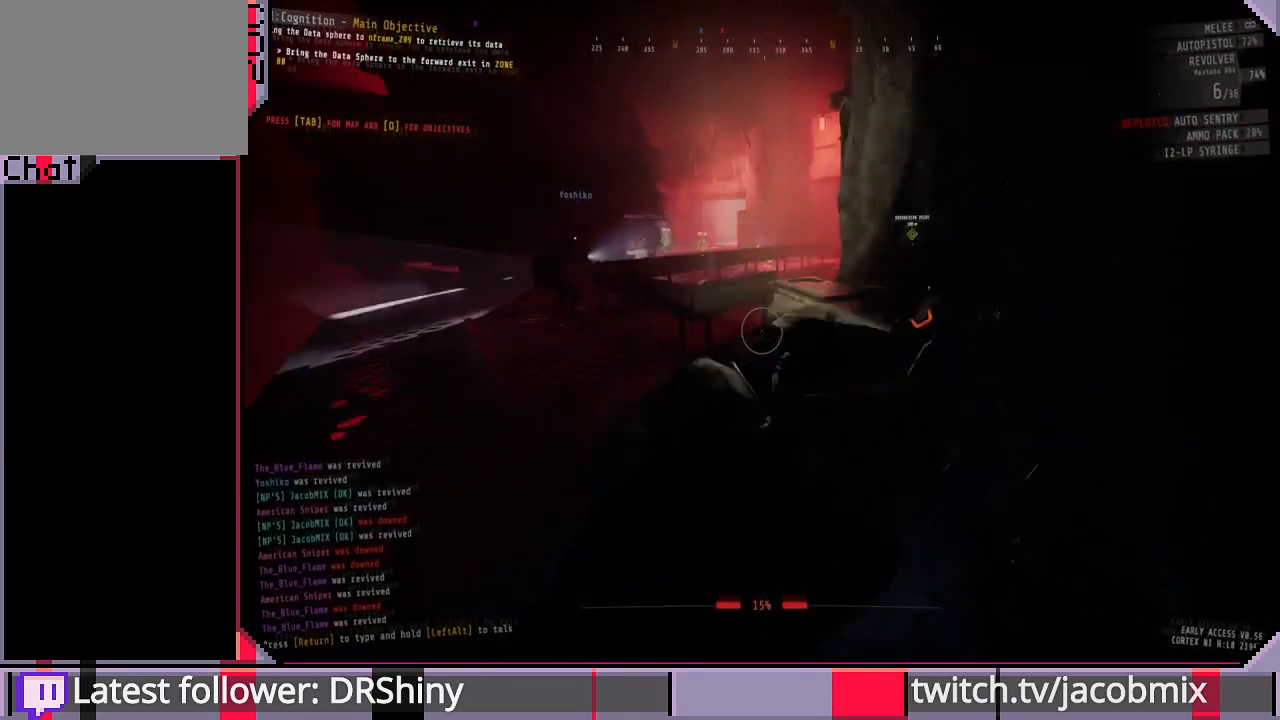
{"keys": ["w"], "mouse": [], "events": []}
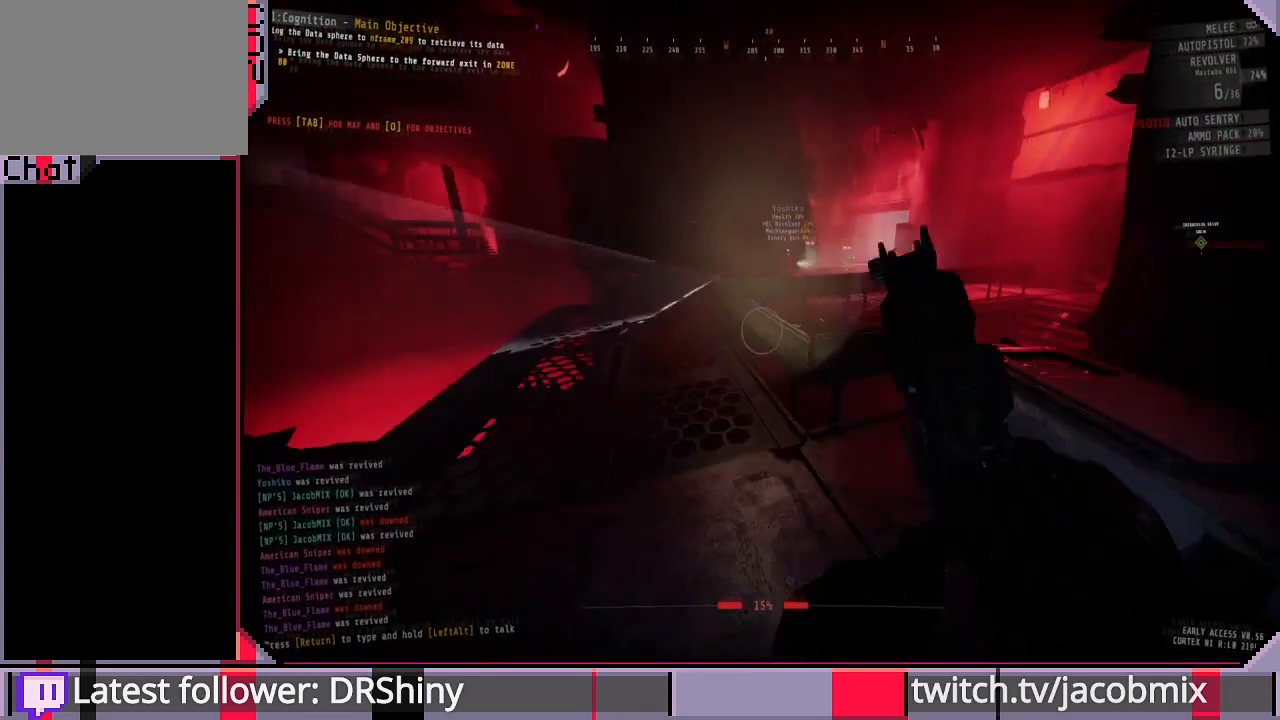
{"keys": [], "mouse": [], "events": [[500, "w", "up"]]}
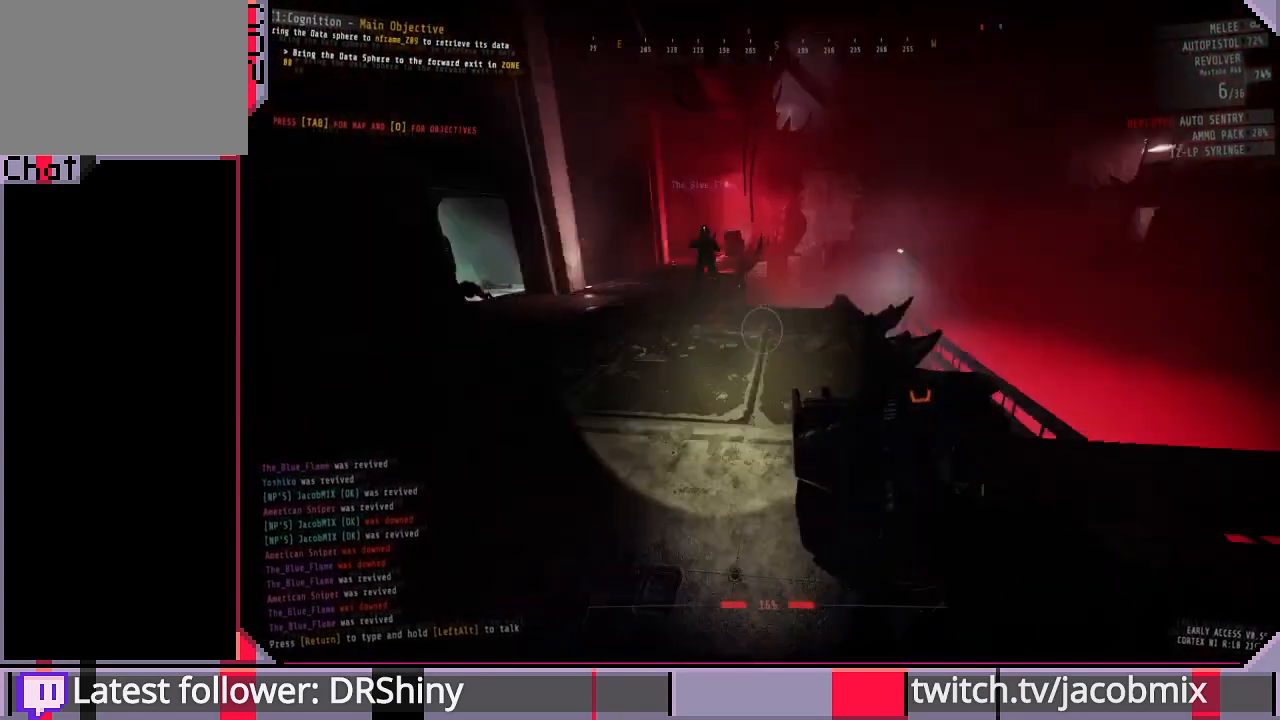
{"keys": ["d"], "mouse": [], "events": [[66, "d", "down"]]}
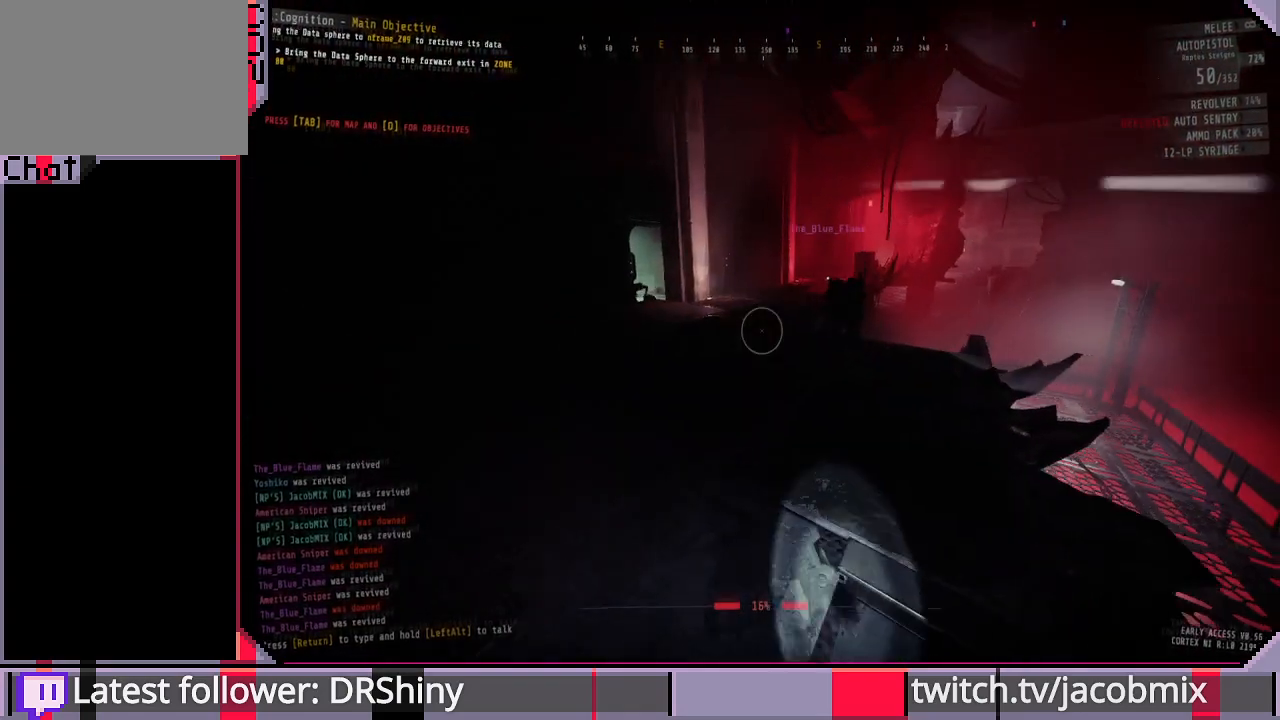
{"keys": ["s"], "mouse": [], "events": [[33, "d", "up"], [100, "s", "down"]]}
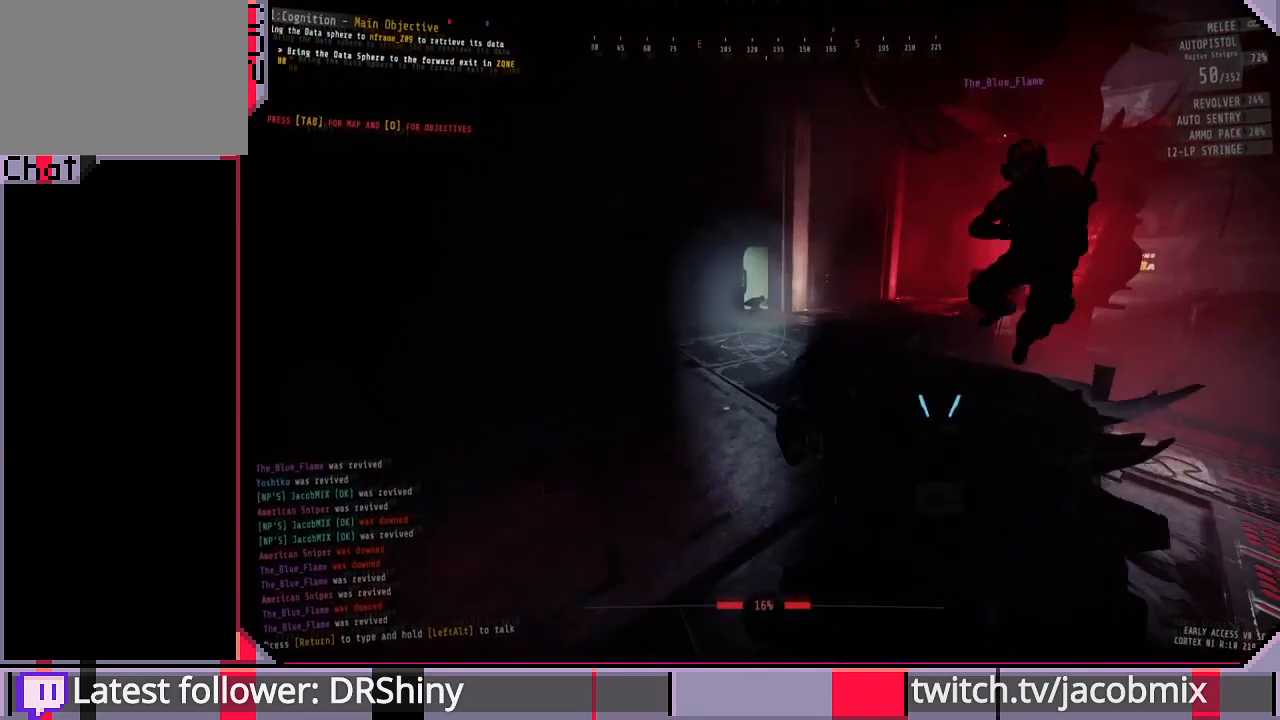
{"keys": [], "mouse": ["right"], "events": [[133, "mouse_right", "down"], [166, "a", "down"], [200, "s", "up"], [233, "a", "up"]]}
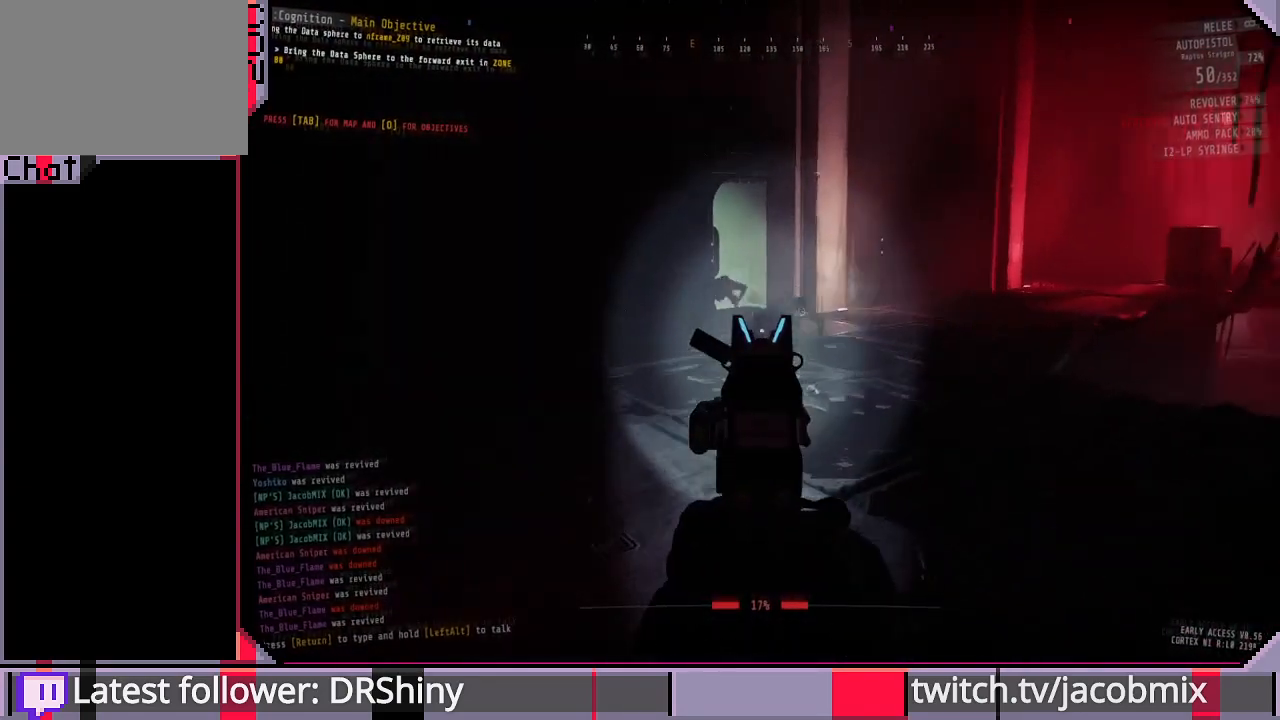
{"keys": ["s"], "mouse": ["right"], "events": [[100, "s", "down"], [133, "mouse_left", "down"], [233, "mouse_left", "up"]]}
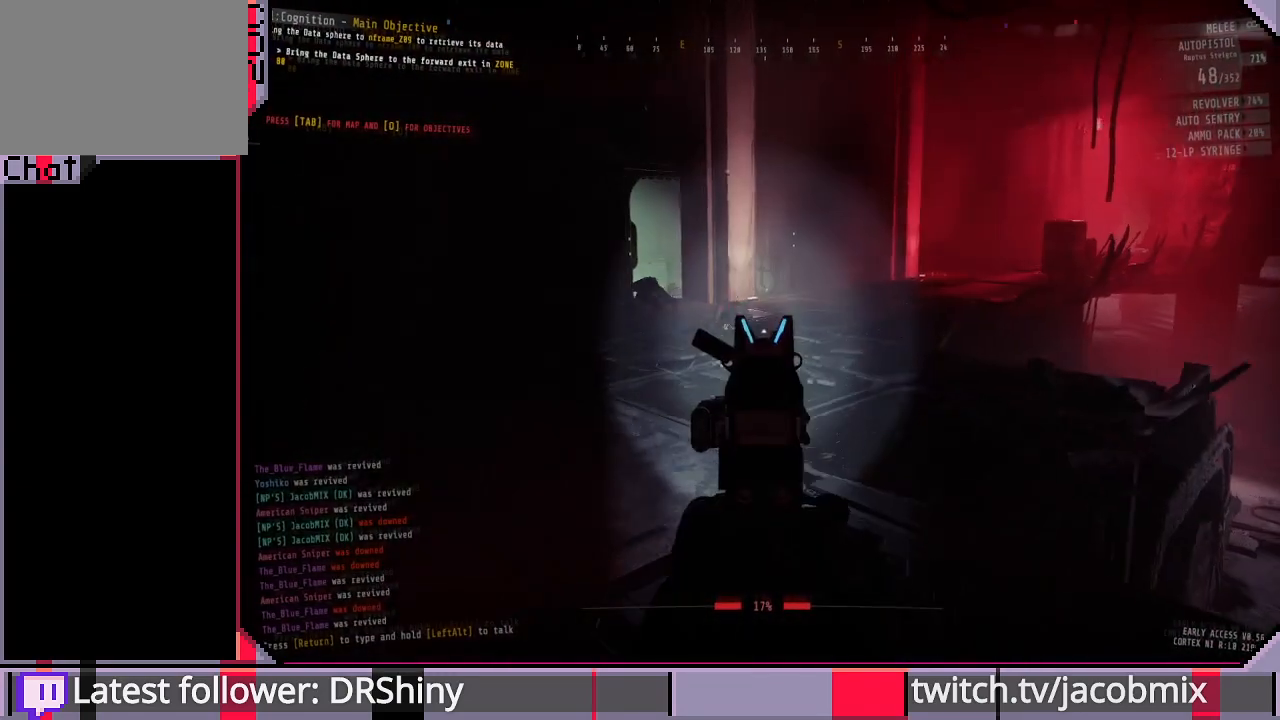
{"keys": ["s"], "mouse": ["right"], "events": [[33, "d", "down"], [100, "d", "up"]]}
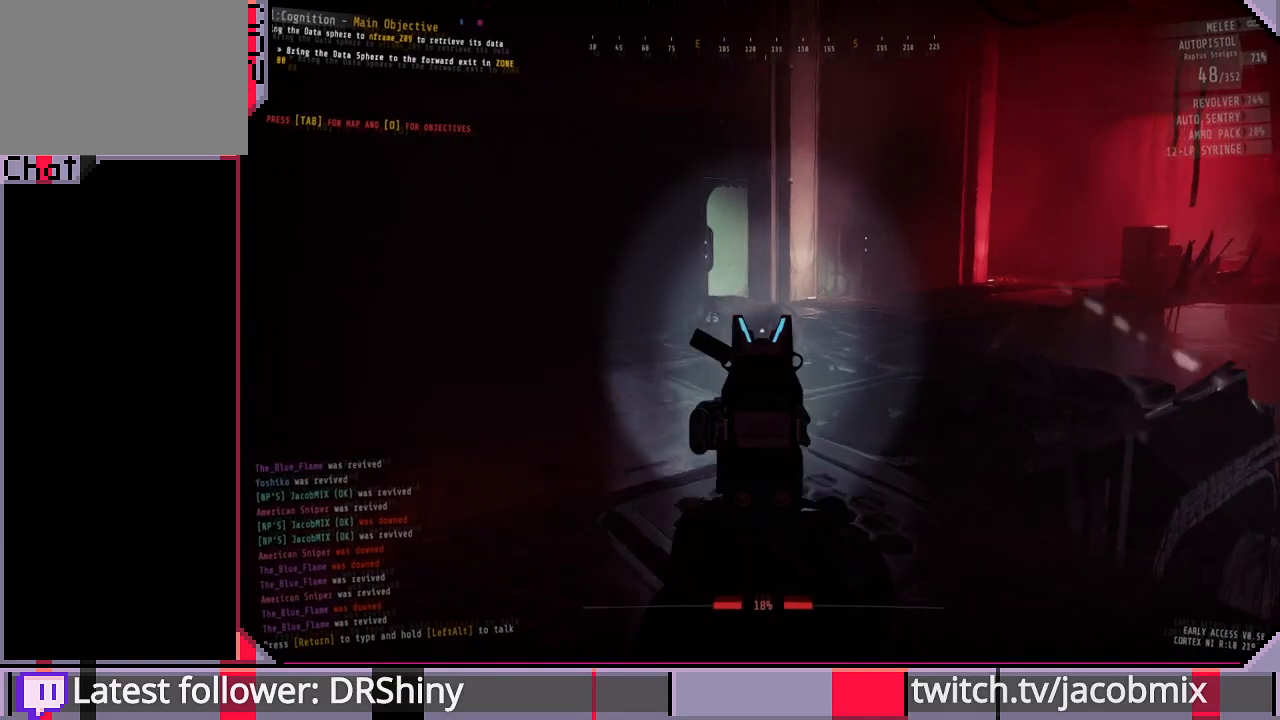
{"keys": ["s"], "mouse": ["right"], "events": [[233, "mouse_left", "down"], [333, "mouse_left", "up"]]}
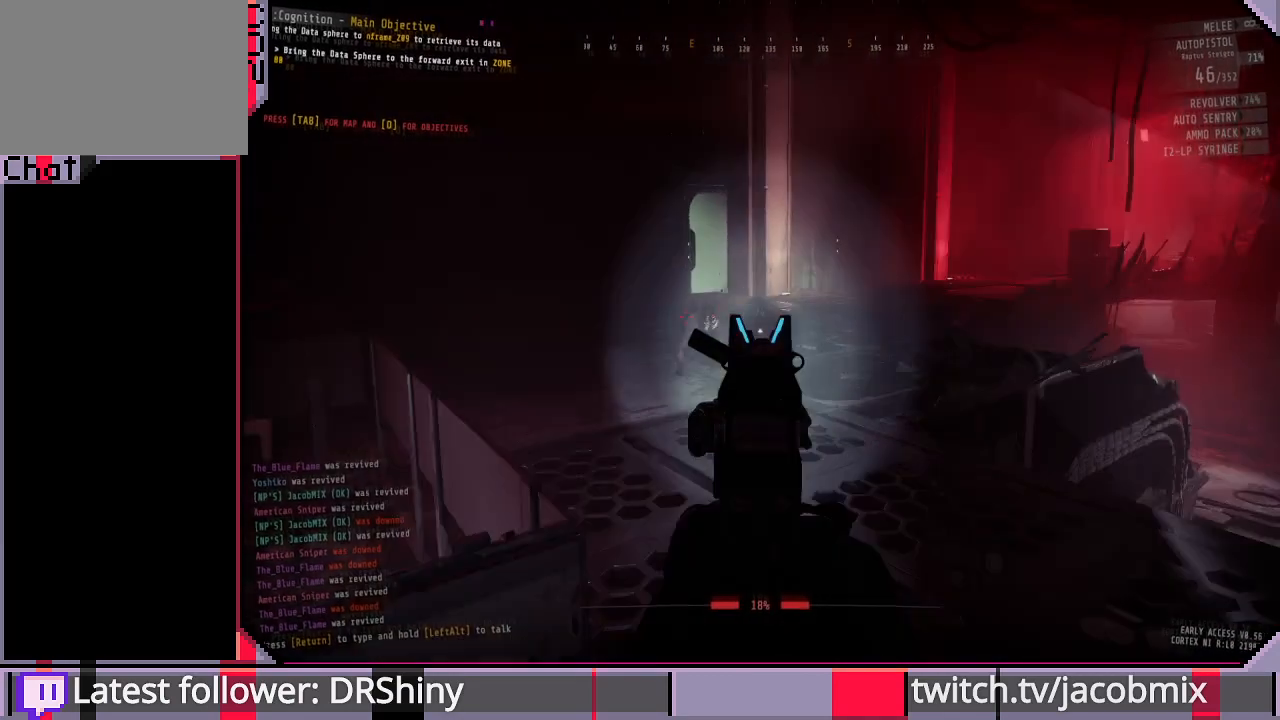
{"keys": ["a"], "mouse": ["right"], "events": [[333, "a", "down"], [433, "s", "up"]]}
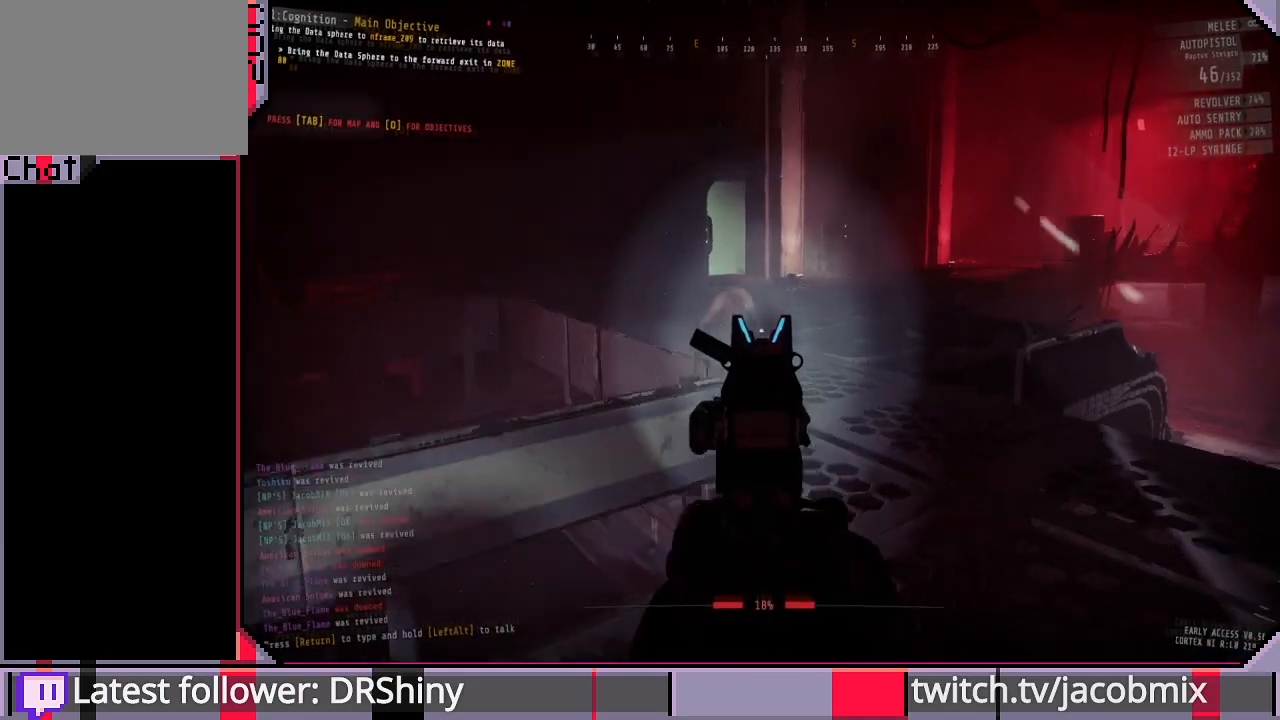
{"keys": ["s"], "mouse": ["right"], "events": [[133, "s", "down"], [366, "a", "up"]]}
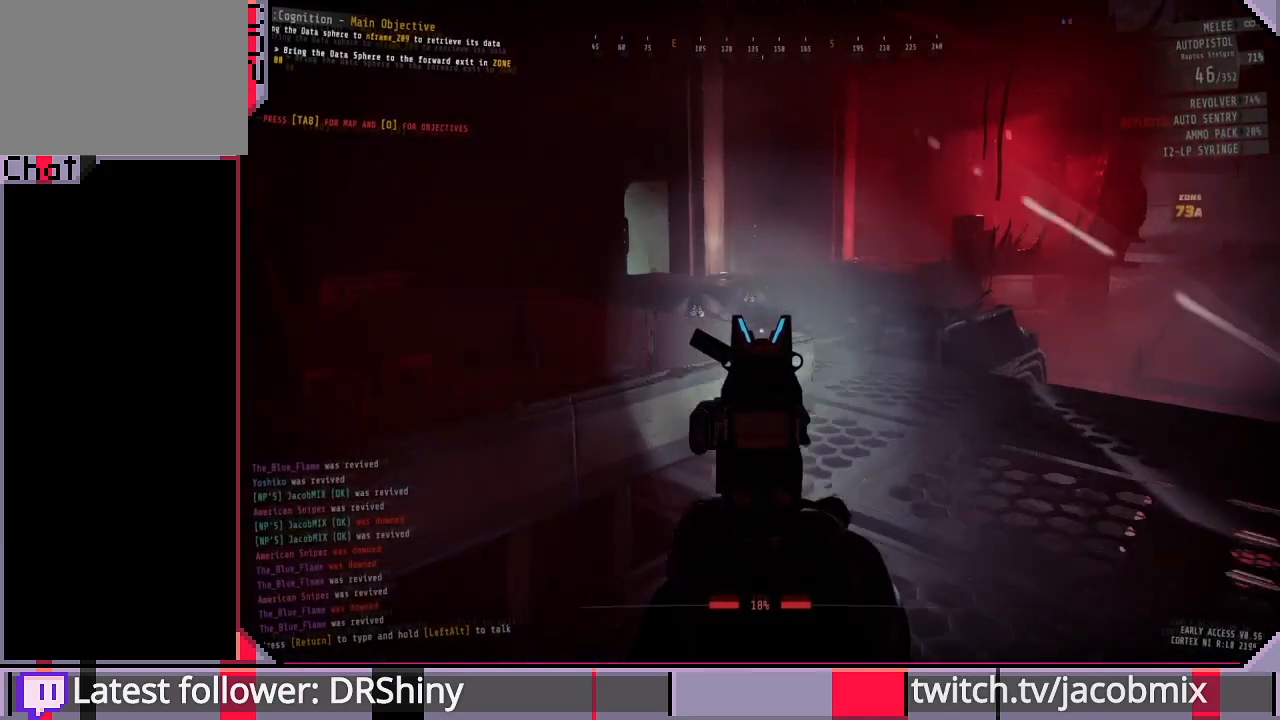
{"keys": ["s"], "mouse": ["right"], "events": []}